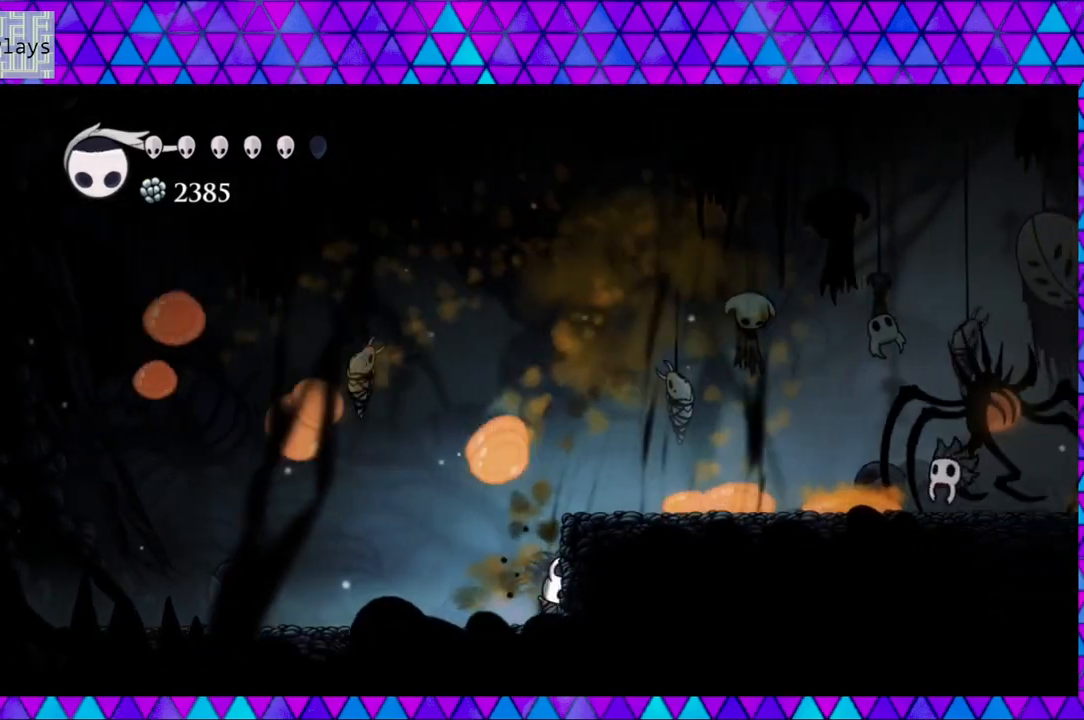
Gameplay with a controller (Nintendo layout); each line is a JSON object with the inputs held at the frame after it. "events" lists button and stick changes between this image and that frame as [ms after this image, input, new state], when the widget could be followed in between. Not read: L3 R3.
{"buttons": ["A"], "left_stick": "center", "right_stick": "center", "events": []}
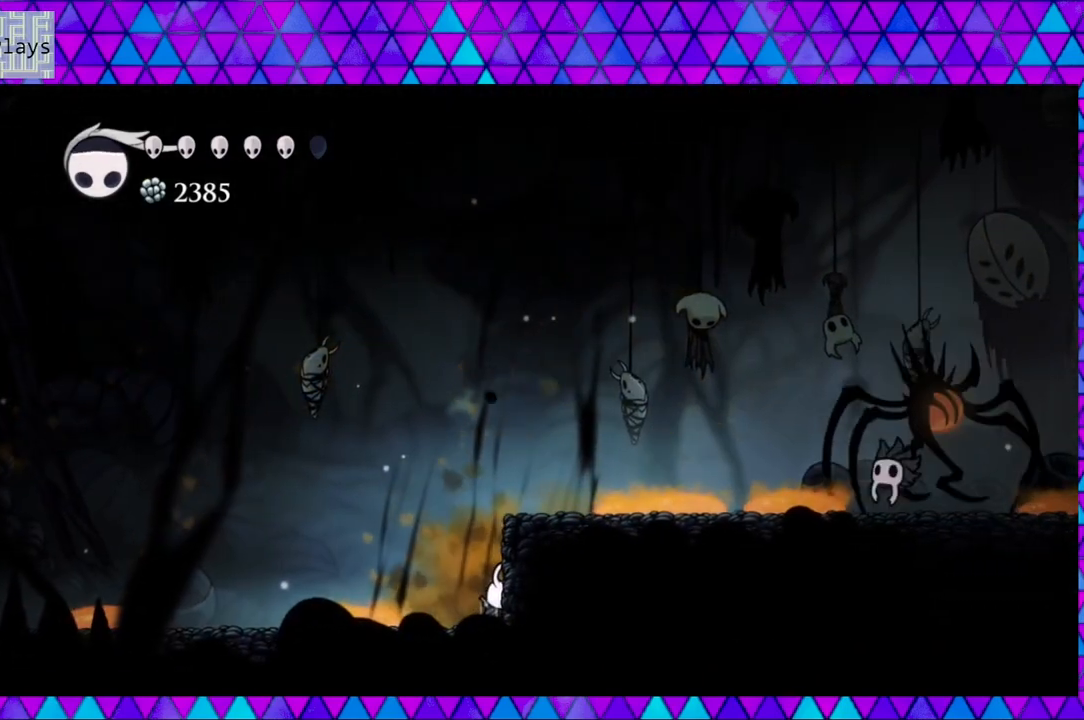
{"buttons": ["A"], "left_stick": "center", "right_stick": "center", "events": []}
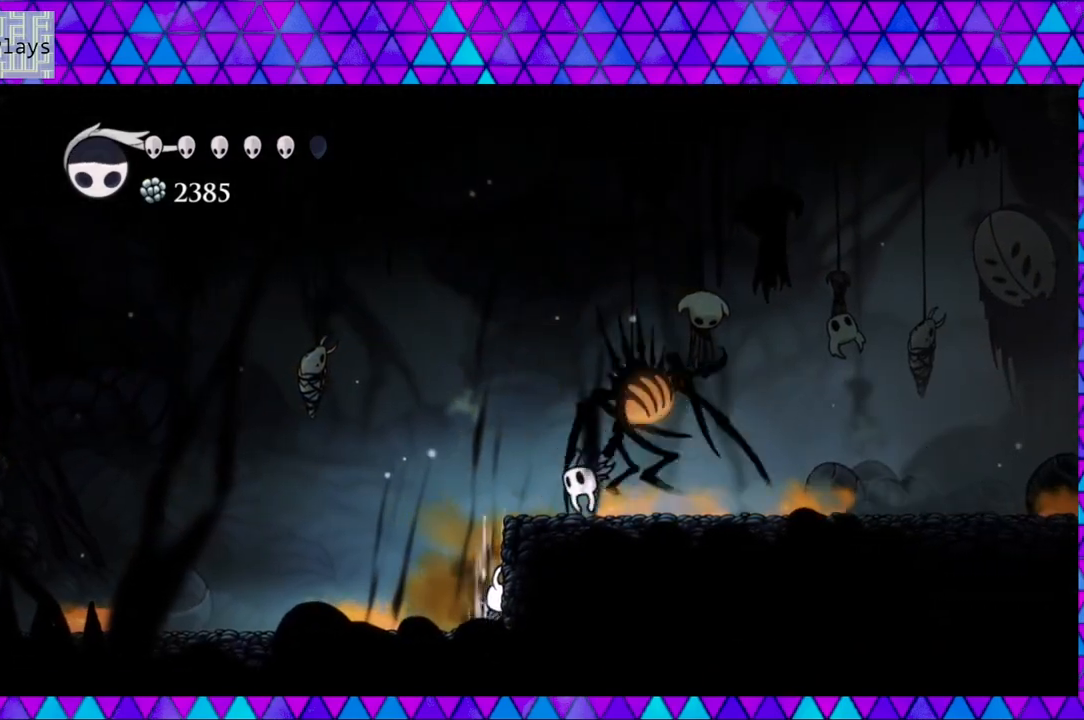
{"buttons": [], "left_stick": "center", "right_stick": "center", "events": [[467, "A", "up"]]}
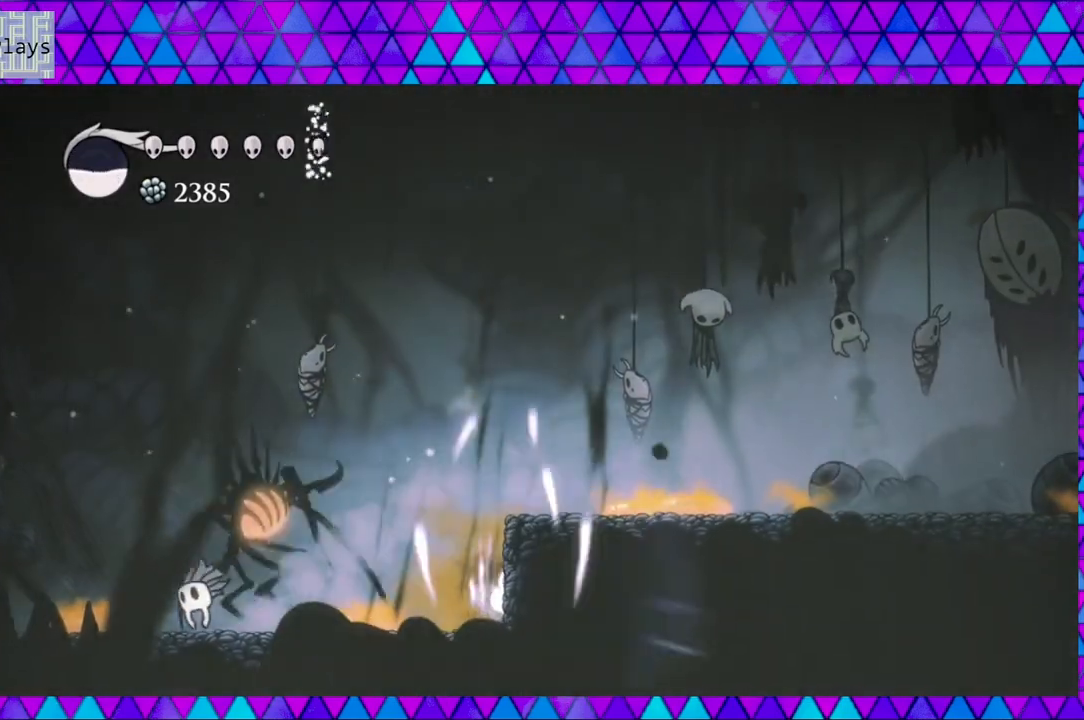
{"buttons": ["B"], "left_stick": "center", "right_stick": "center", "events": [[383, "B", "down"]]}
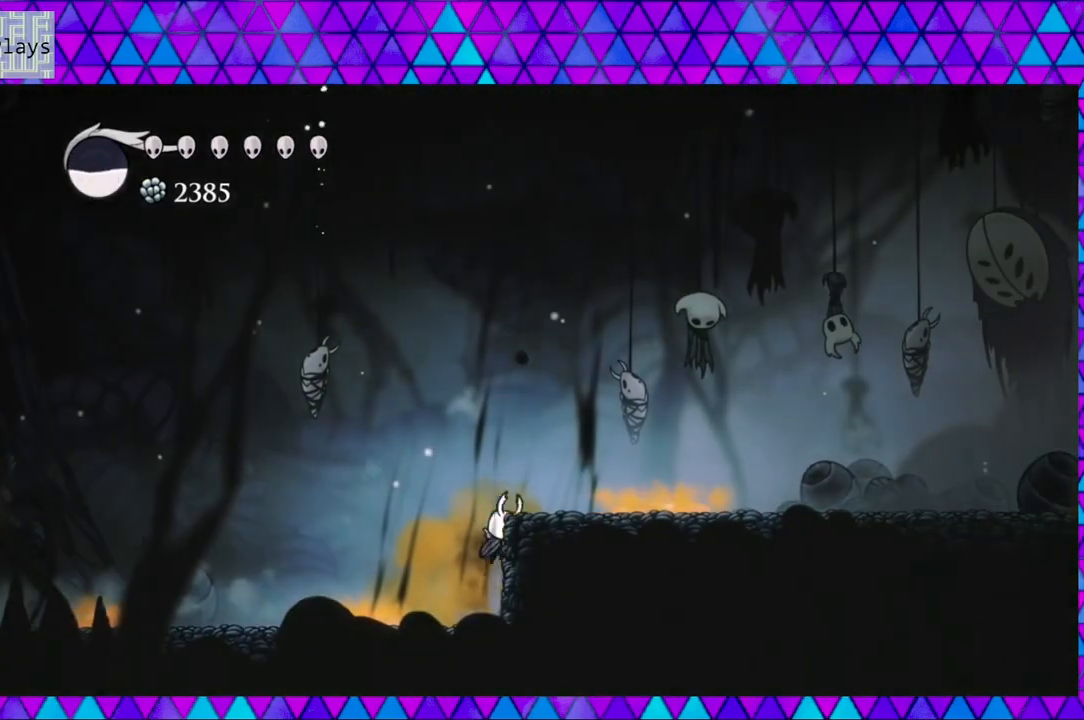
{"buttons": [], "left_stick": "center", "right_stick": "center", "events": [[183, "B", "up"], [217, "DPAD_RIGHT", "down"], [333, "DPAD_RIGHT", "up"]]}
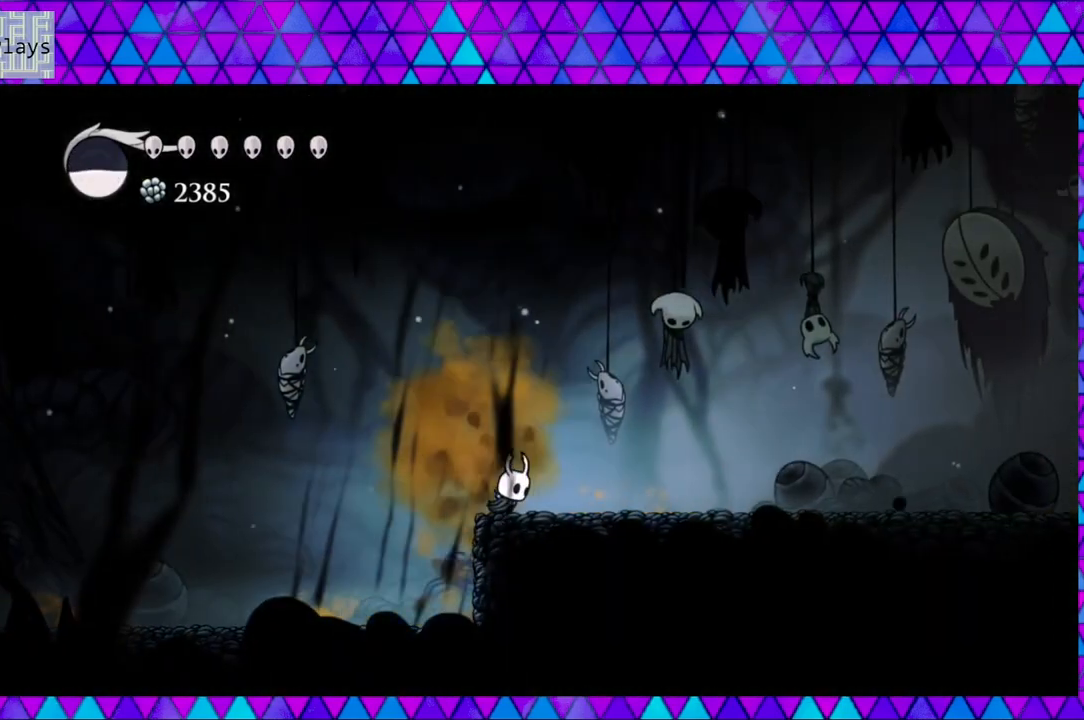
{"buttons": ["DPAD_RIGHT"], "left_stick": "center", "right_stick": "center", "events": [[417, "DPAD_RIGHT", "down"]]}
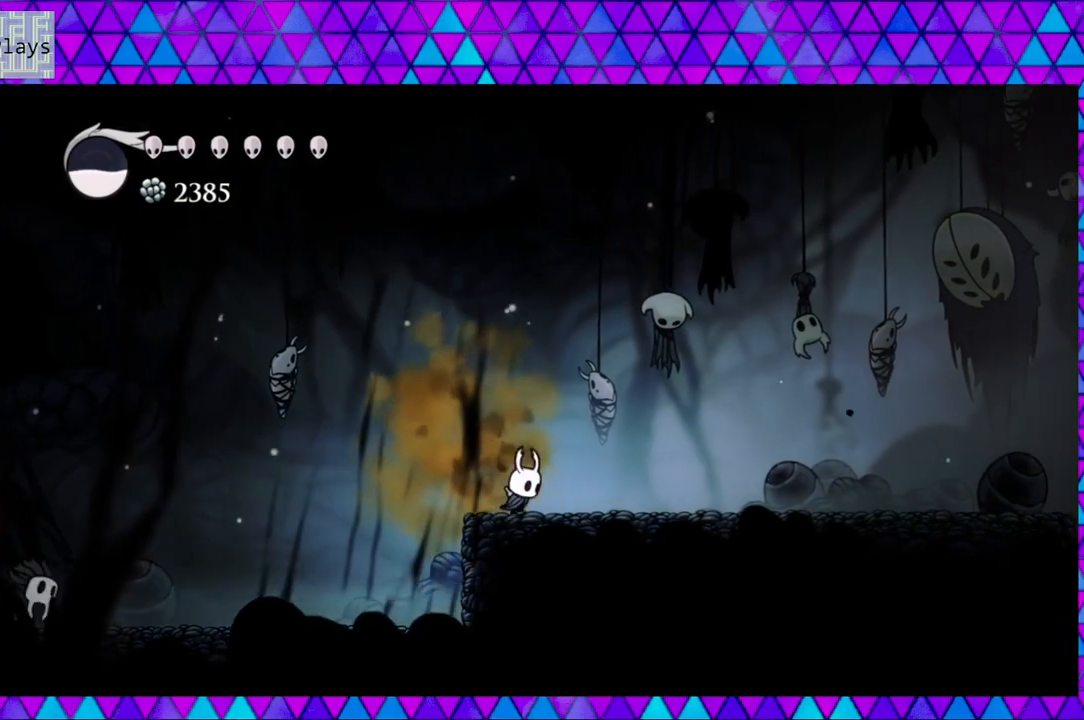
{"buttons": ["B", "DPAD_UP"], "left_stick": "center", "right_stick": "center", "events": [[50, "DPAD_RIGHT", "up"], [233, "DPAD_RIGHT", "down"], [283, "B", "down"], [500, "DPAD_RIGHT", "up"], [500, "DPAD_UP", "down"]]}
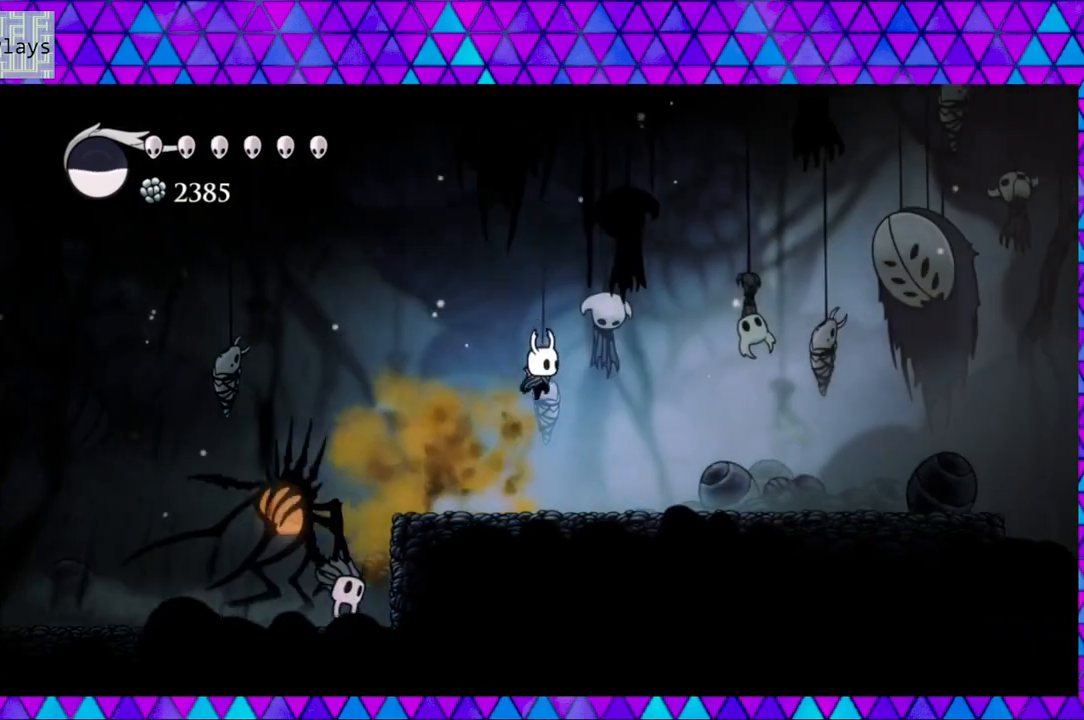
{"buttons": ["B", "Y", "DPAD_DOWN", "DPAD_LEFT"], "left_stick": "center", "right_stick": "center", "events": [[50, "DPAD_LEFT", "down"], [50, "DPAD_UP", "up"], [167, "DPAD_DOWN", "down"], [200, "Y", "down"], [250, "DPAD_LEFT", "up"], [367, "DPAD_LEFT", "down"]]}
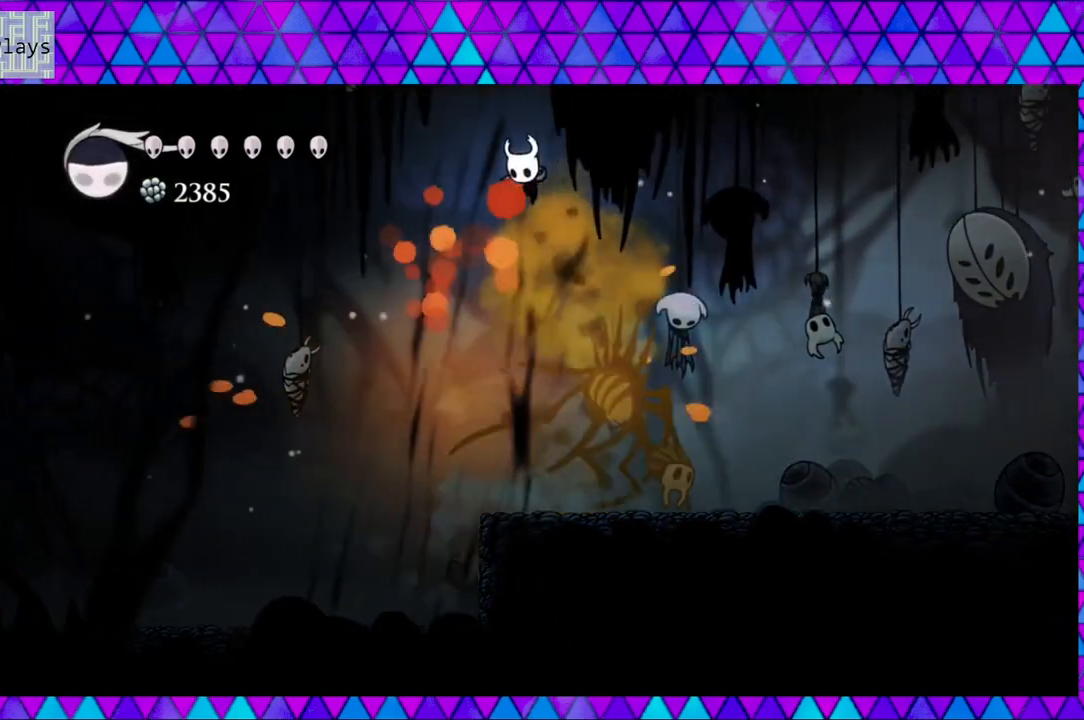
{"buttons": [], "left_stick": "center", "right_stick": "center", "events": [[100, "B", "up"], [100, "Y", "up"], [117, "DPAD_DOWN", "up"], [433, "DPAD_LEFT", "up"]]}
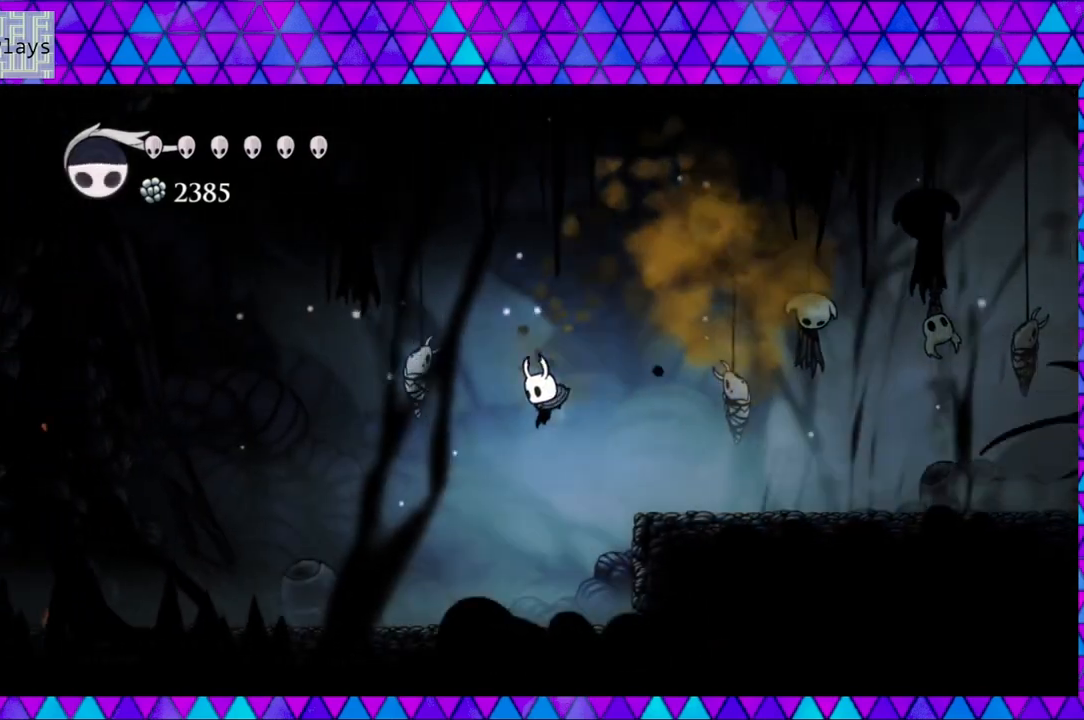
{"buttons": [], "left_stick": "center", "right_stick": "center", "events": [[50, "DPAD_RIGHT", "down"], [467, "DPAD_RIGHT", "up"]]}
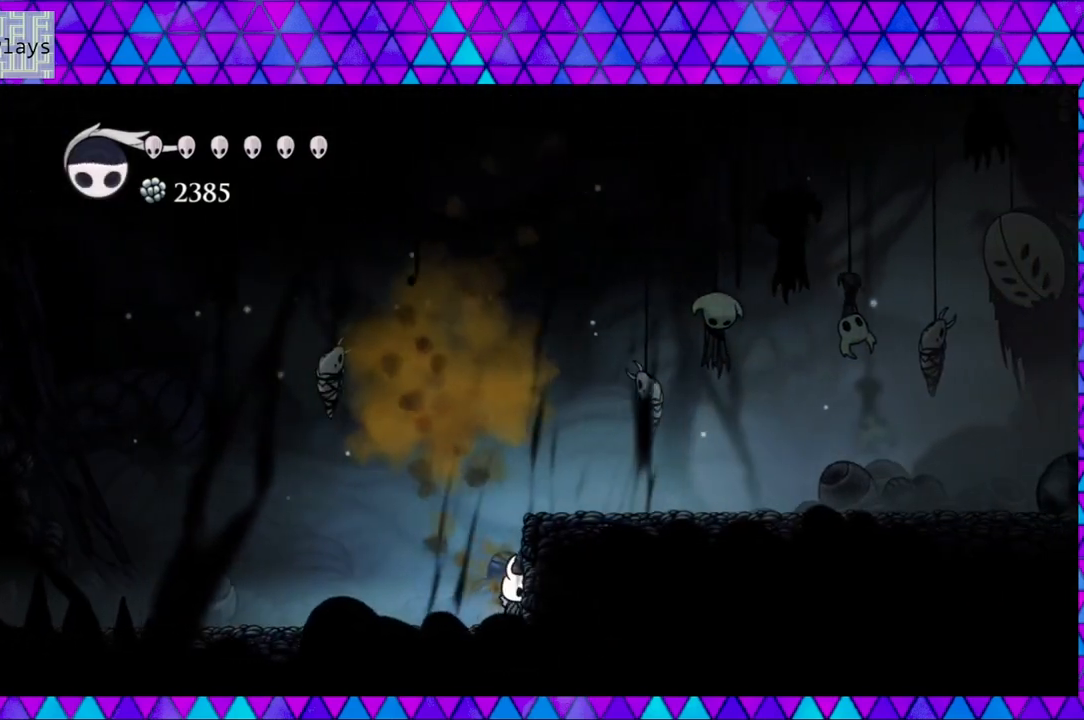
{"buttons": [], "left_stick": "center", "right_stick": "center", "events": []}
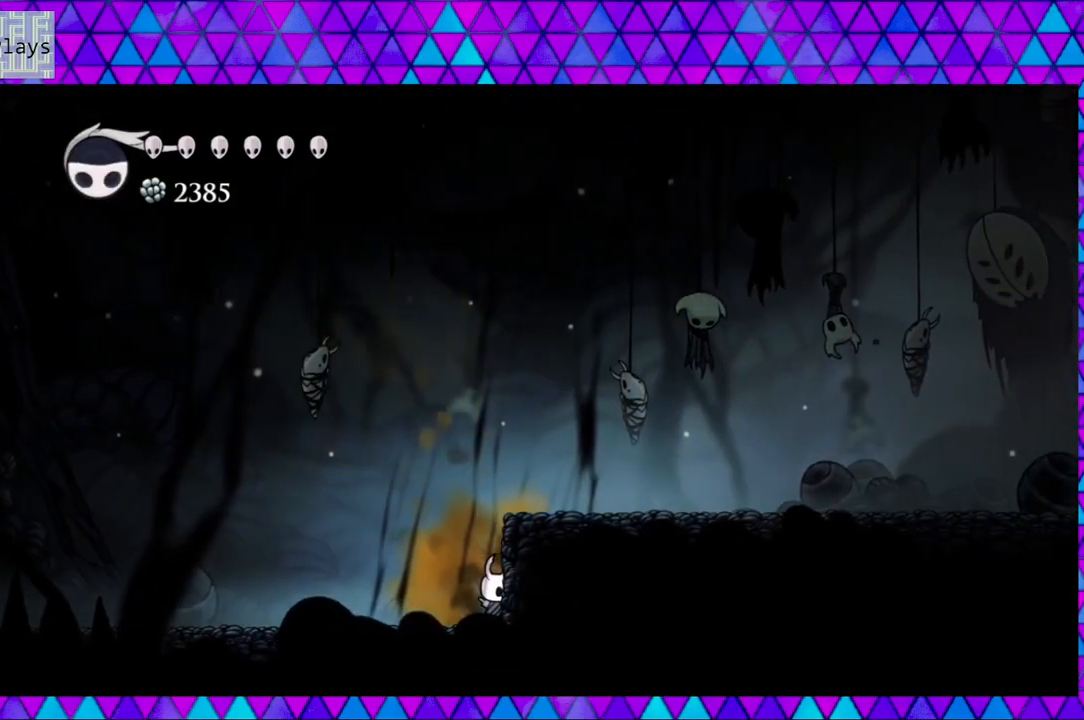
{"buttons": [], "left_stick": "center", "right_stick": "center", "events": []}
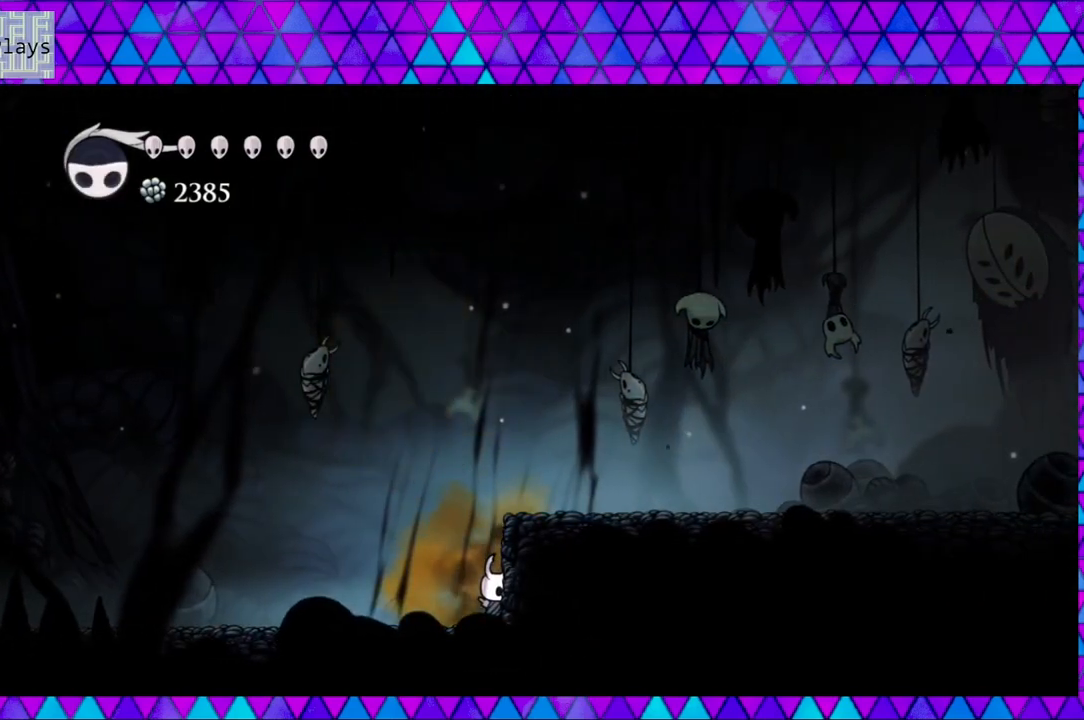
{"buttons": [], "left_stick": "center", "right_stick": "center", "events": []}
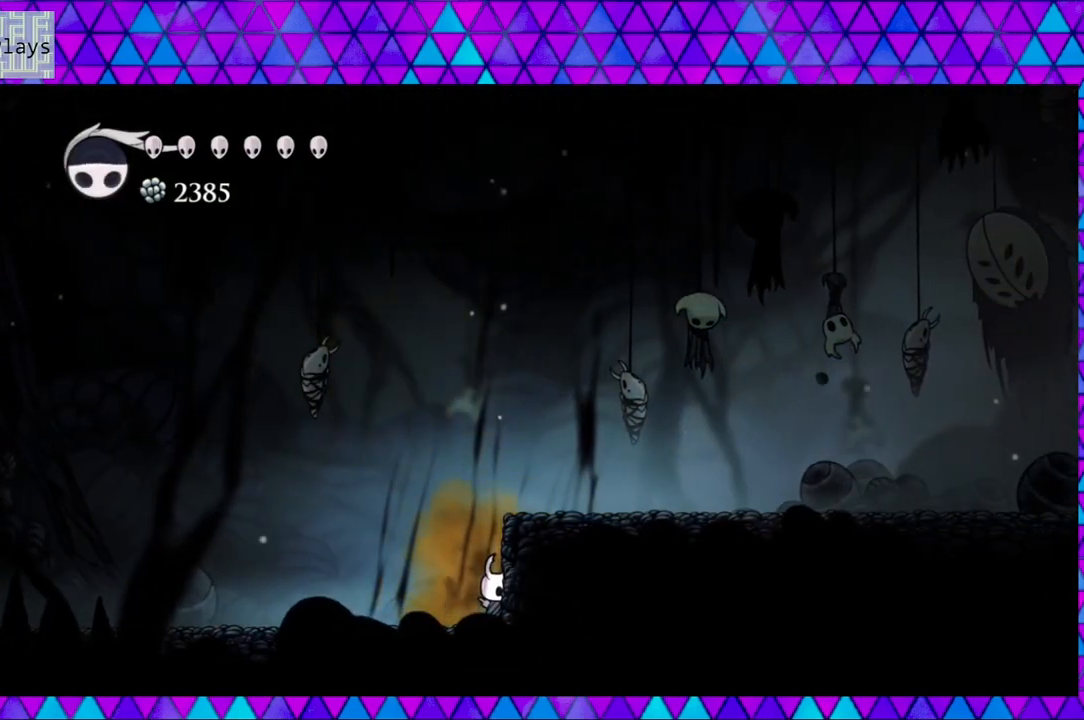
{"buttons": [], "left_stick": "center", "right_stick": "center", "events": []}
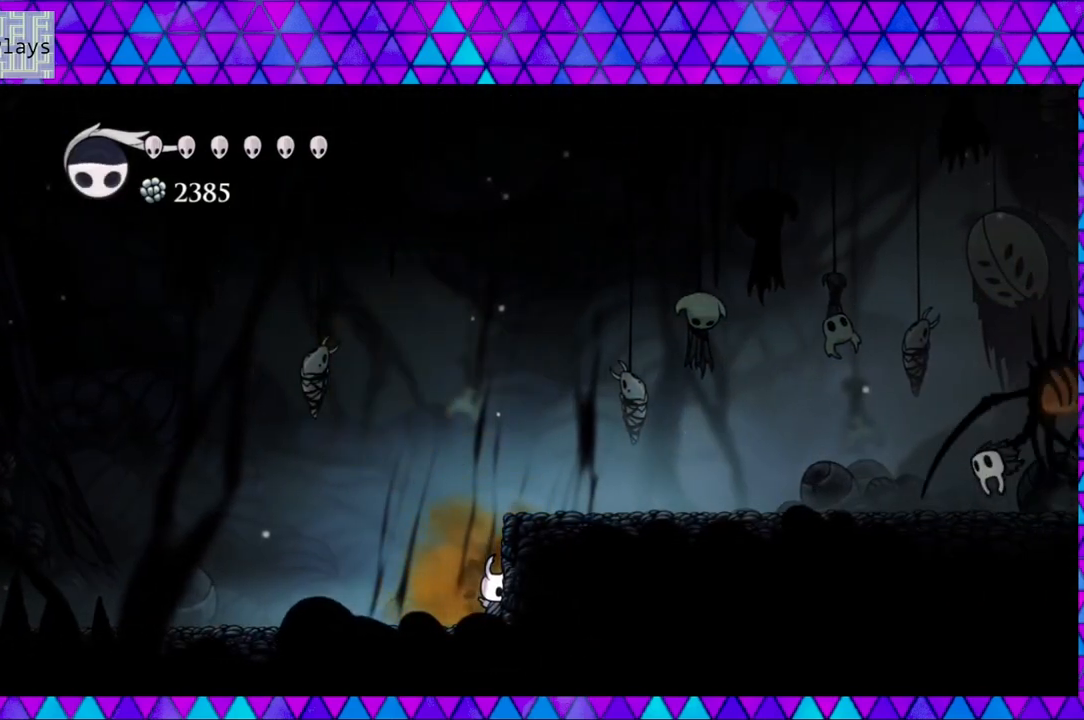
{"buttons": ["DPAD_UP"], "left_stick": "center", "right_stick": "center", "events": [[317, "DPAD_UP", "down"]]}
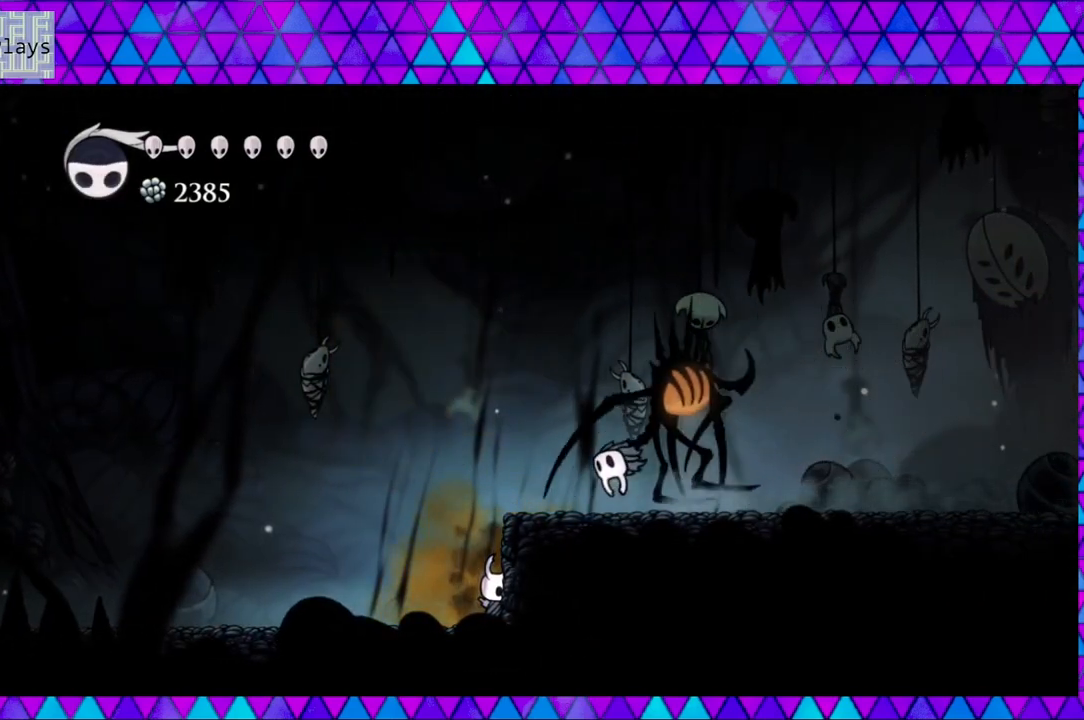
{"buttons": ["Y", "DPAD_UP"], "left_stick": "center", "right_stick": "center", "events": [[117, "Y", "down"], [317, "Y", "up"], [467, "Y", "down"]]}
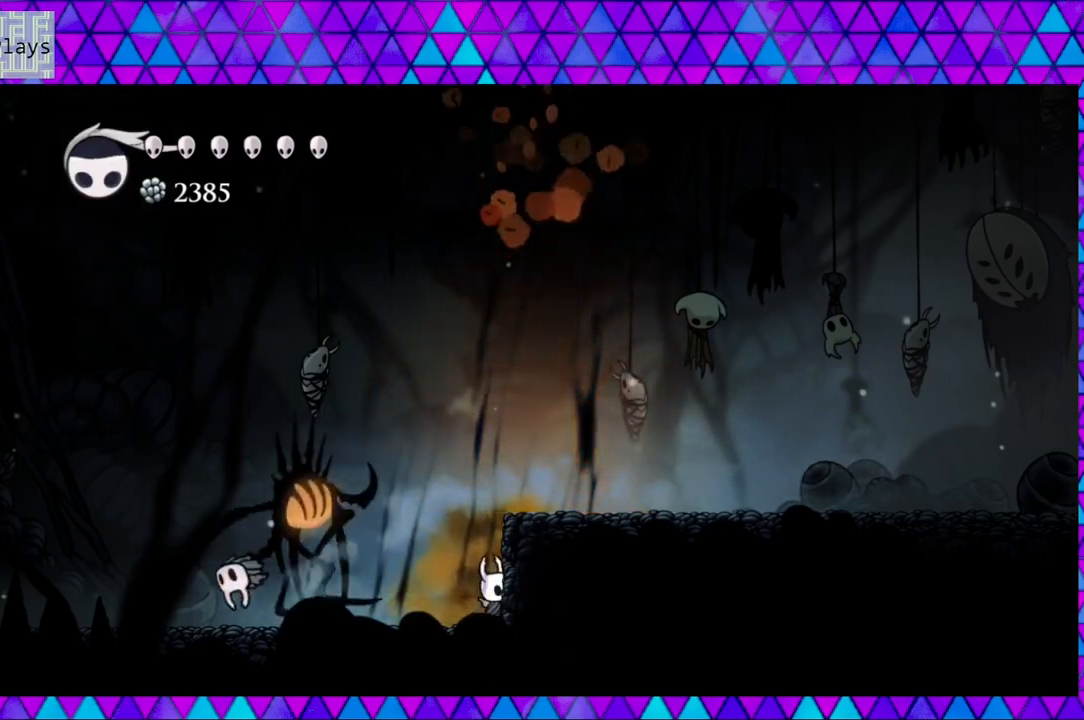
{"buttons": ["B"], "left_stick": "center", "right_stick": "center", "events": [[150, "Y", "up"], [233, "DPAD_UP", "up"], [367, "B", "down"]]}
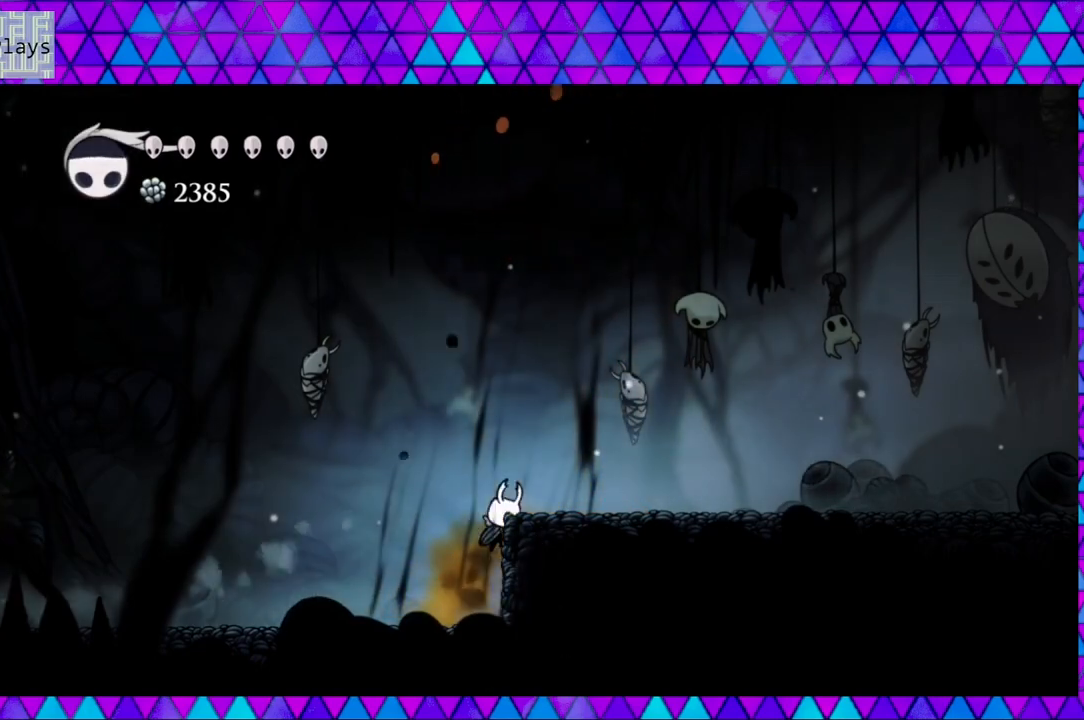
{"buttons": ["DPAD_RIGHT"], "left_stick": "center", "right_stick": "center", "events": [[100, "DPAD_RIGHT", "down"], [200, "B", "up"]]}
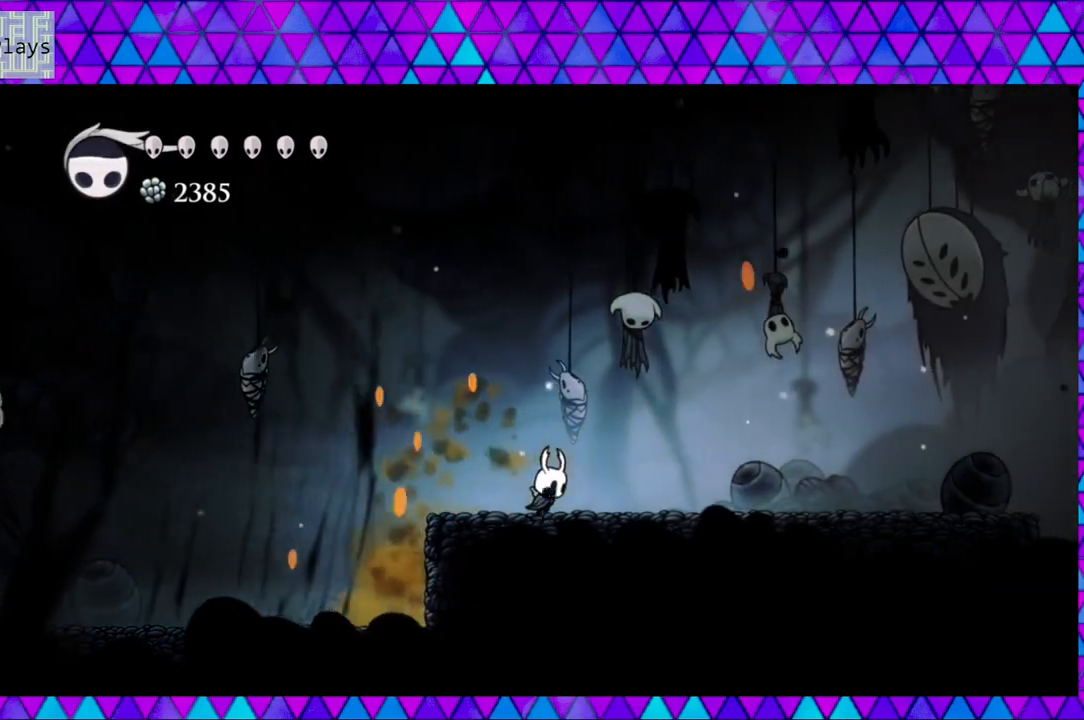
{"buttons": ["R2", "DPAD_RIGHT"], "left_stick": "center", "right_stick": "center", "events": [[117, "DPAD_RIGHT", "up"], [267, "DPAD_RIGHT", "down"], [467, "R2", "down"]]}
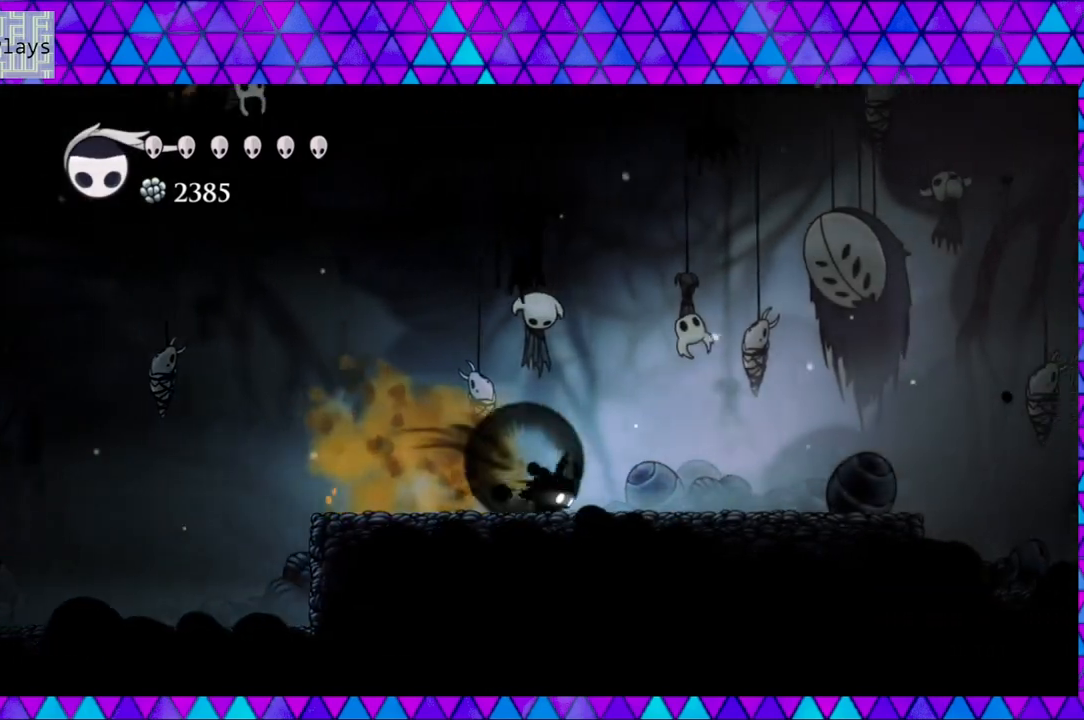
{"buttons": [], "left_stick": "center", "right_stick": "center", "events": [[250, "R2", "up"], [317, "DPAD_LEFT", "down"], [317, "DPAD_RIGHT", "up"], [483, "DPAD_LEFT", "up"]]}
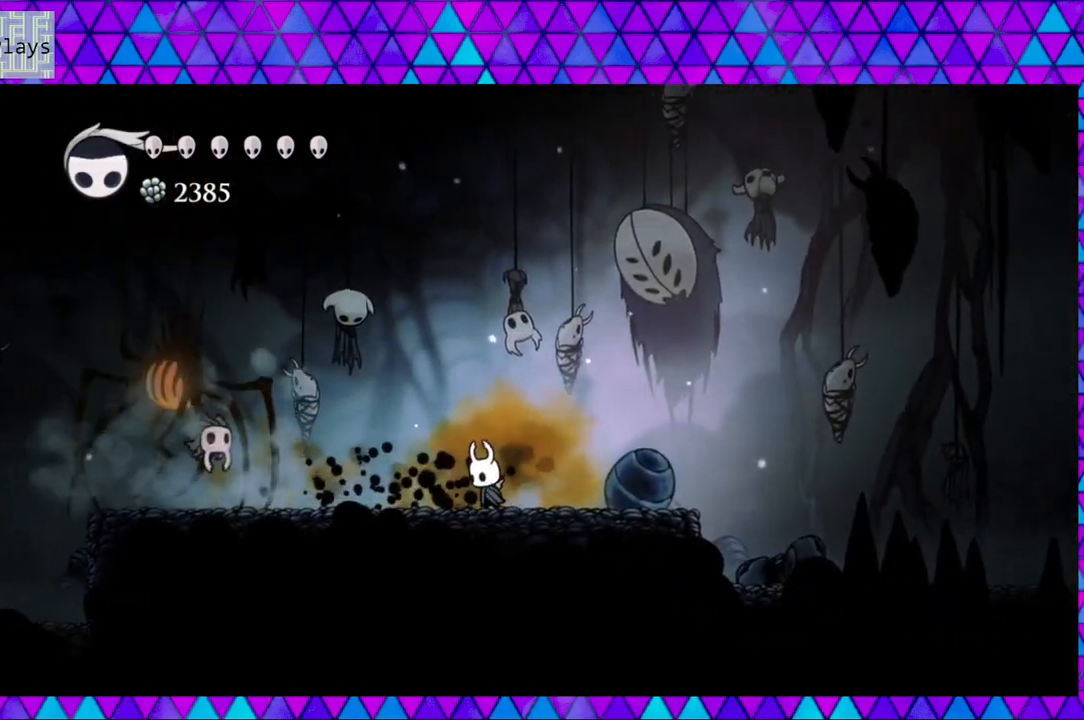
{"buttons": [], "left_stick": "center", "right_stick": "center", "events": [[83, "DPAD_RIGHT", "down"], [317, "DPAD_RIGHT", "up"]]}
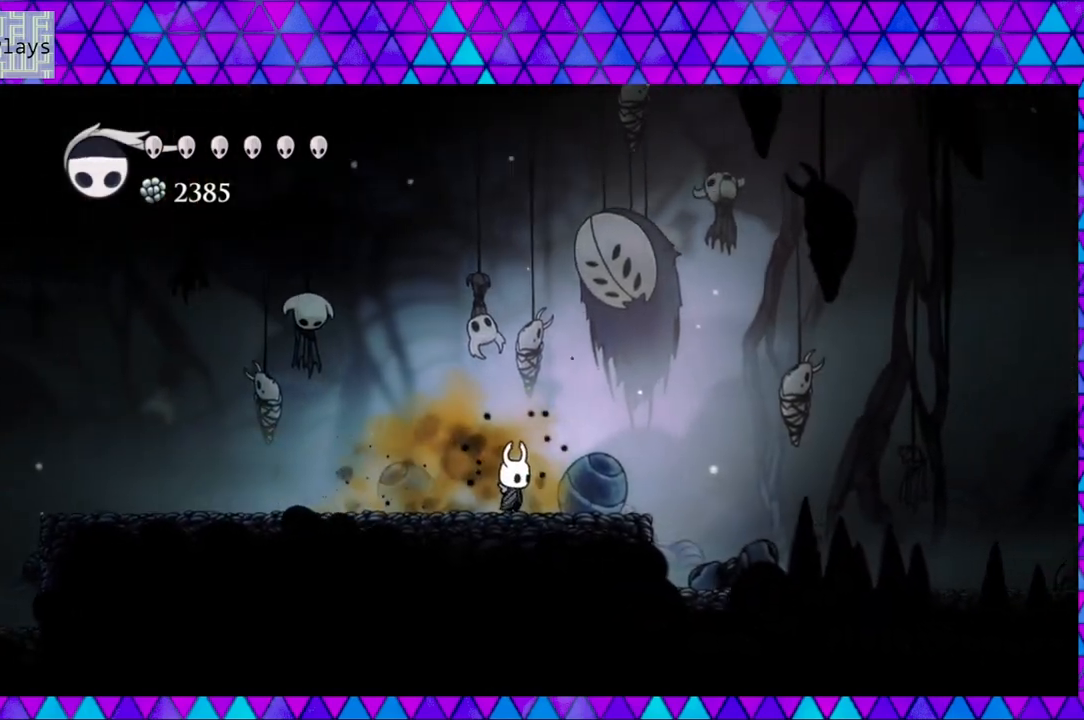
{"buttons": ["R2", "DPAD_LEFT"], "left_stick": "center", "right_stick": "center", "events": [[67, "DPAD_RIGHT", "down"], [100, "DPAD_RIGHT", "up"], [150, "DPAD_LEFT", "down"], [233, "R2", "down"]]}
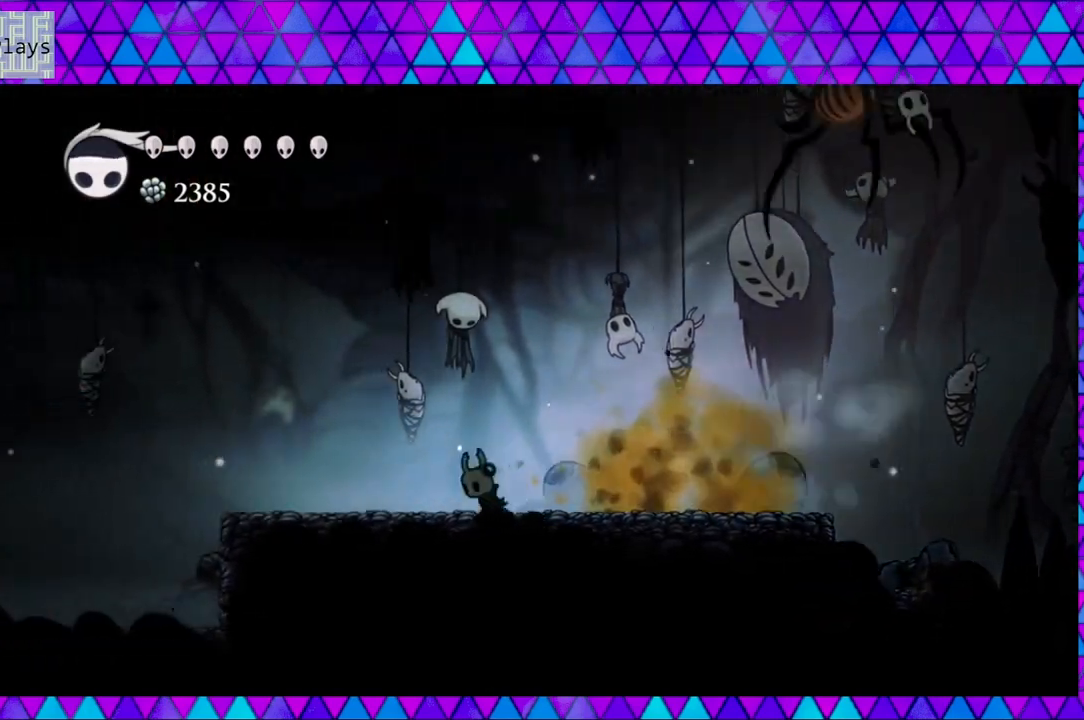
{"buttons": ["A"], "left_stick": "center", "right_stick": "center", "events": [[67, "R2", "up"], [200, "DPAD_LEFT", "up"], [300, "DPAD_RIGHT", "down"], [450, "A", "down"], [450, "DPAD_RIGHT", "up"]]}
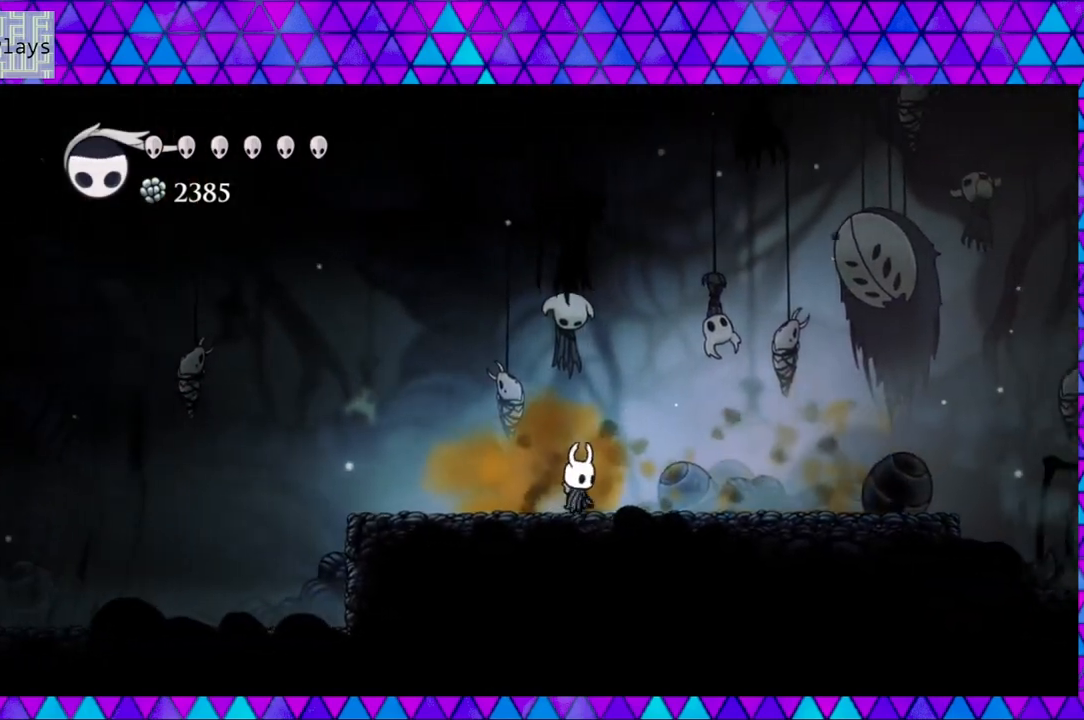
{"buttons": [], "left_stick": "center", "right_stick": "center", "events": [[50, "A", "up"]]}
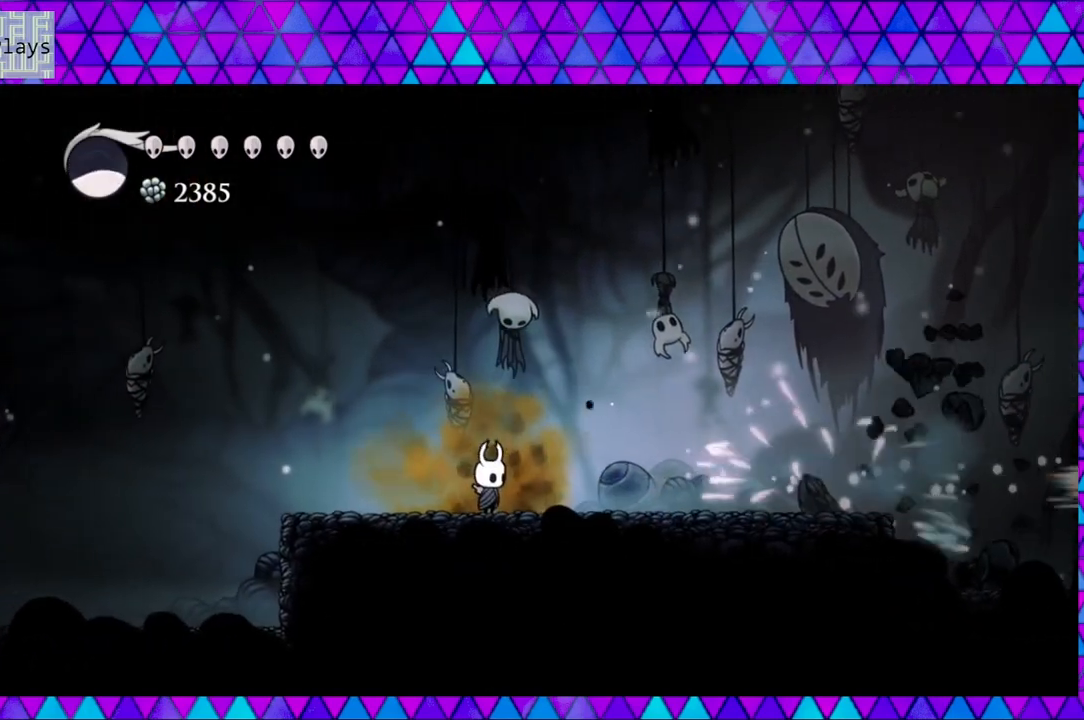
{"buttons": ["DPAD_LEFT"], "left_stick": "center", "right_stick": "center", "events": [[83, "DPAD_LEFT", "down"]]}
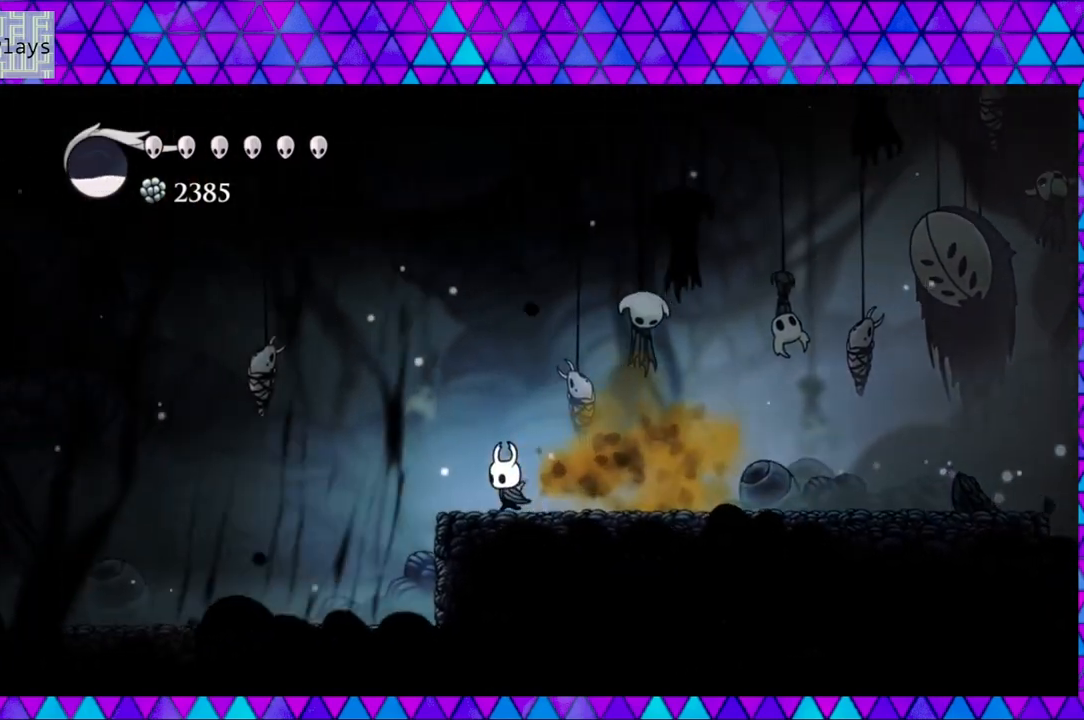
{"buttons": [], "left_stick": "center", "right_stick": "center", "events": [[450, "DPAD_LEFT", "up"]]}
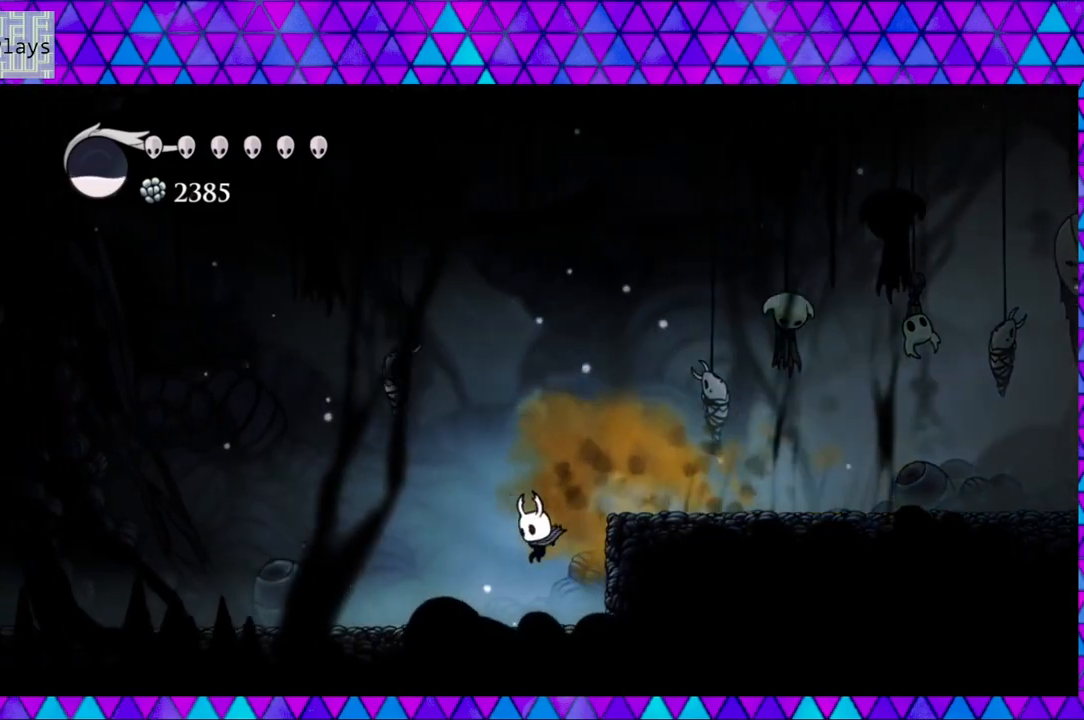
{"buttons": [], "left_stick": "center", "right_stick": "center", "events": [[67, "DPAD_RIGHT", "down"], [383, "DPAD_RIGHT", "up"]]}
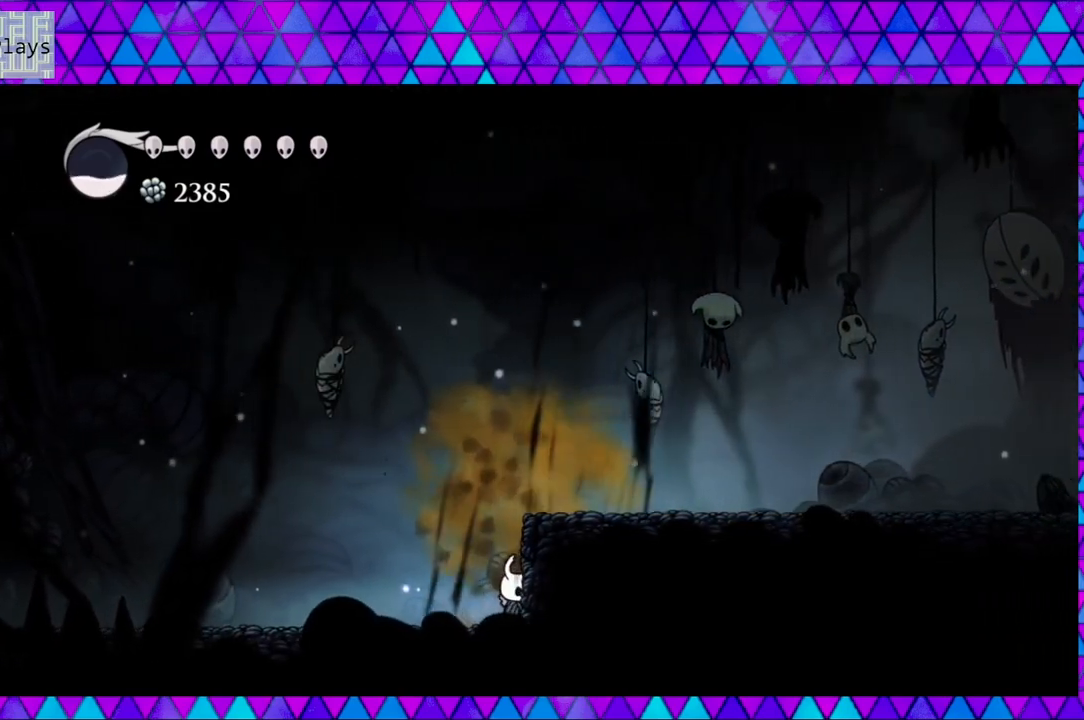
{"buttons": [], "left_stick": "center", "right_stick": "center", "events": []}
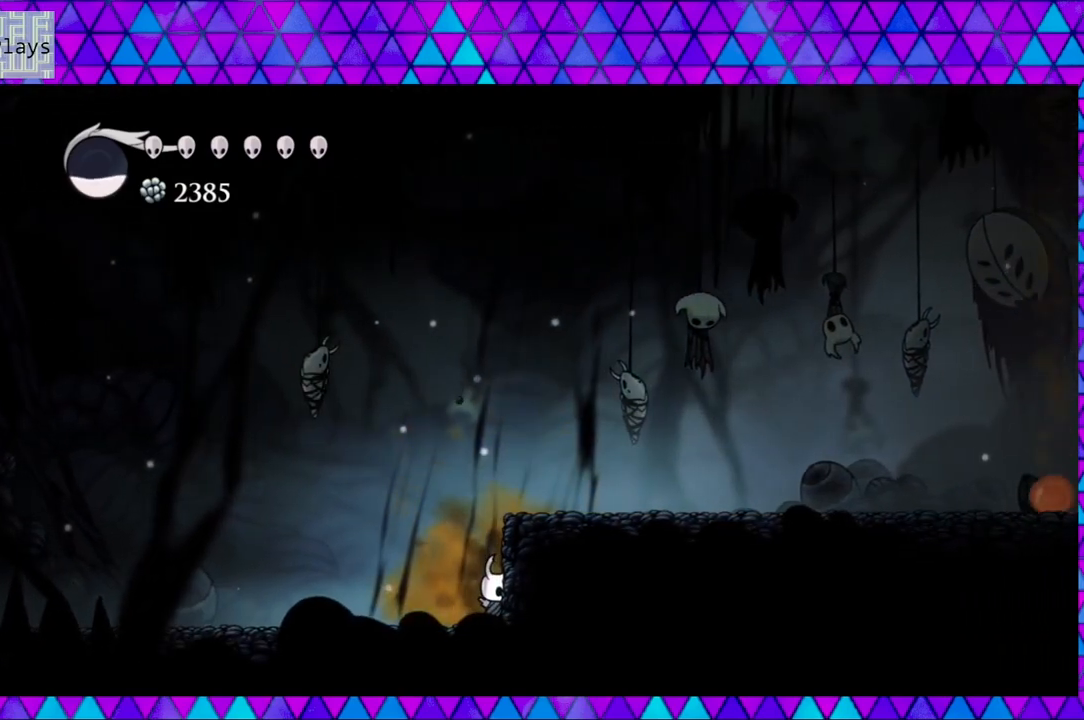
{"buttons": [], "left_stick": "center", "right_stick": "center", "events": [[217, "DPAD_LEFT", "down"], [383, "DPAD_LEFT", "up"]]}
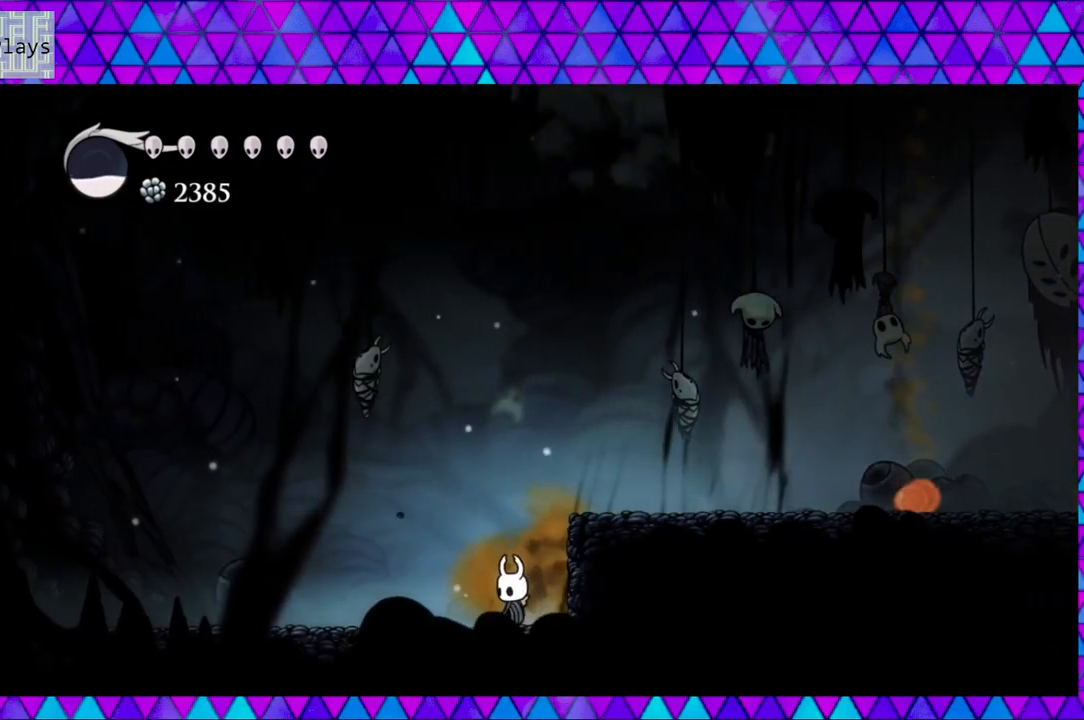
{"buttons": [], "left_stick": "center", "right_stick": "center", "events": [[217, "DPAD_LEFT", "down"], [433, "DPAD_LEFT", "up"]]}